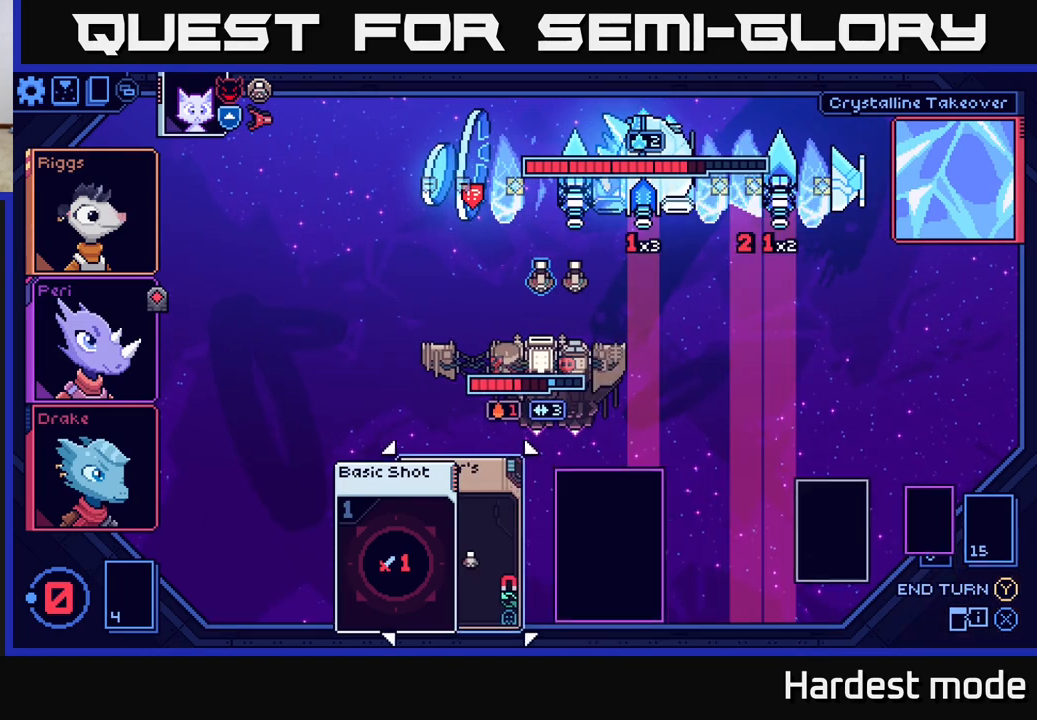
Gameplay with a controller (Xbox layout); each line is a JSON object with the inputs held at the frame after it. "events" lists button and stick changes between this image and that frame as [ms after this image, input, new state], when the widget could be followed in between.
{"buttons": [], "left_stick": "center", "right_stick": "center", "events": []}
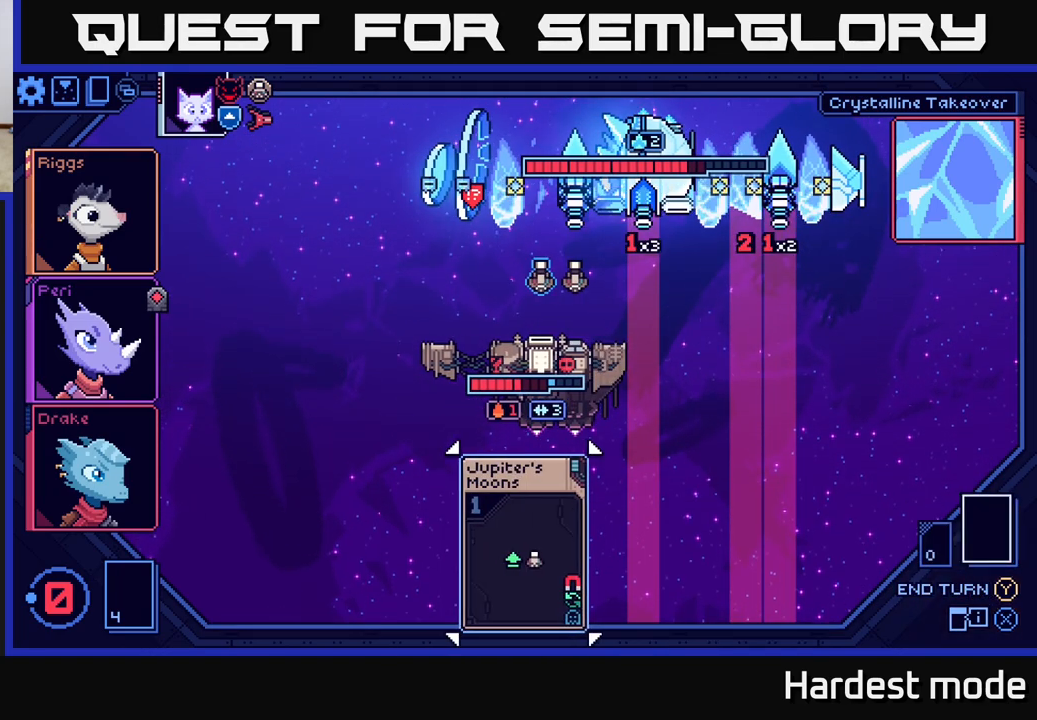
{"buttons": [], "left_stick": "center", "right_stick": "center", "events": []}
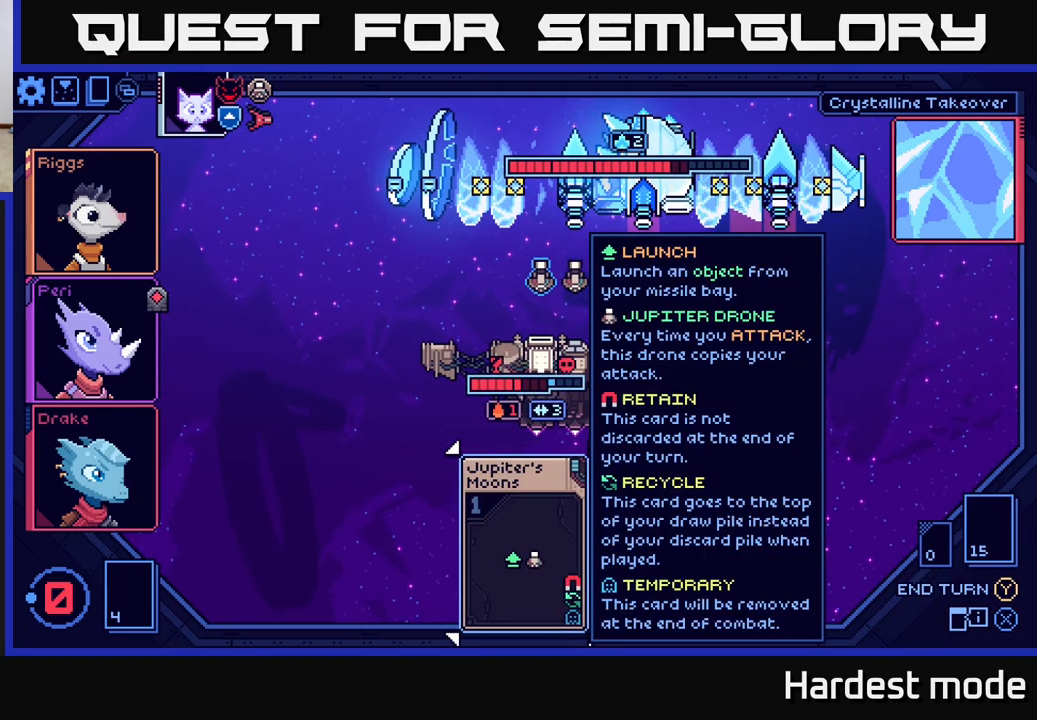
{"buttons": [], "left_stick": "center", "right_stick": "center", "events": []}
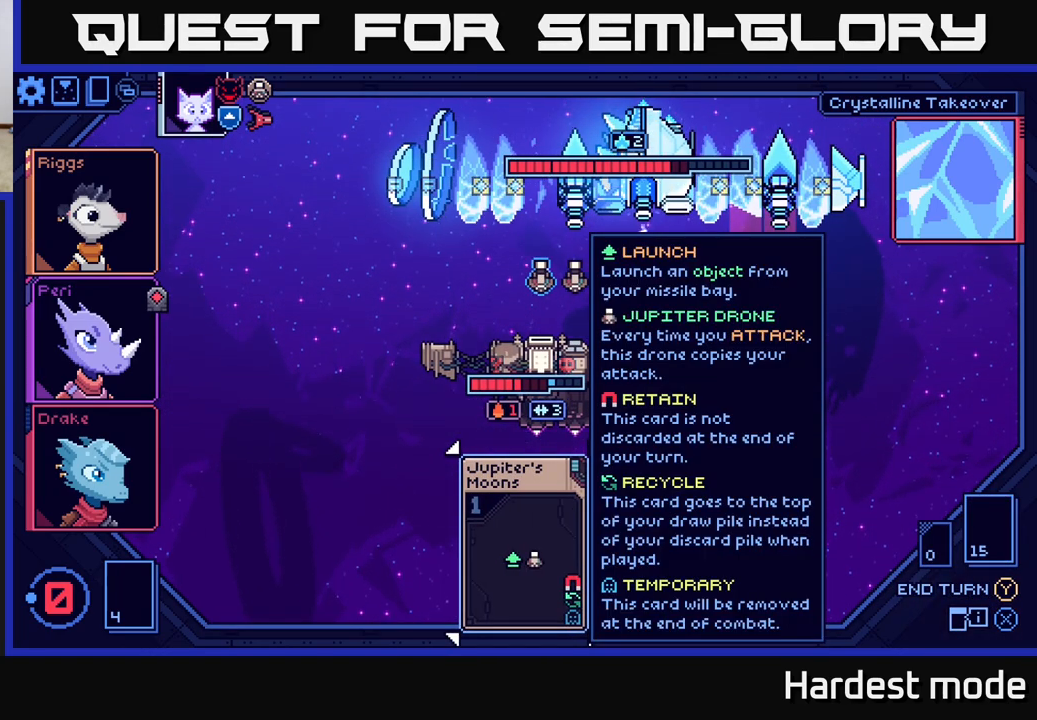
{"buttons": [], "left_stick": "center", "right_stick": "center", "events": []}
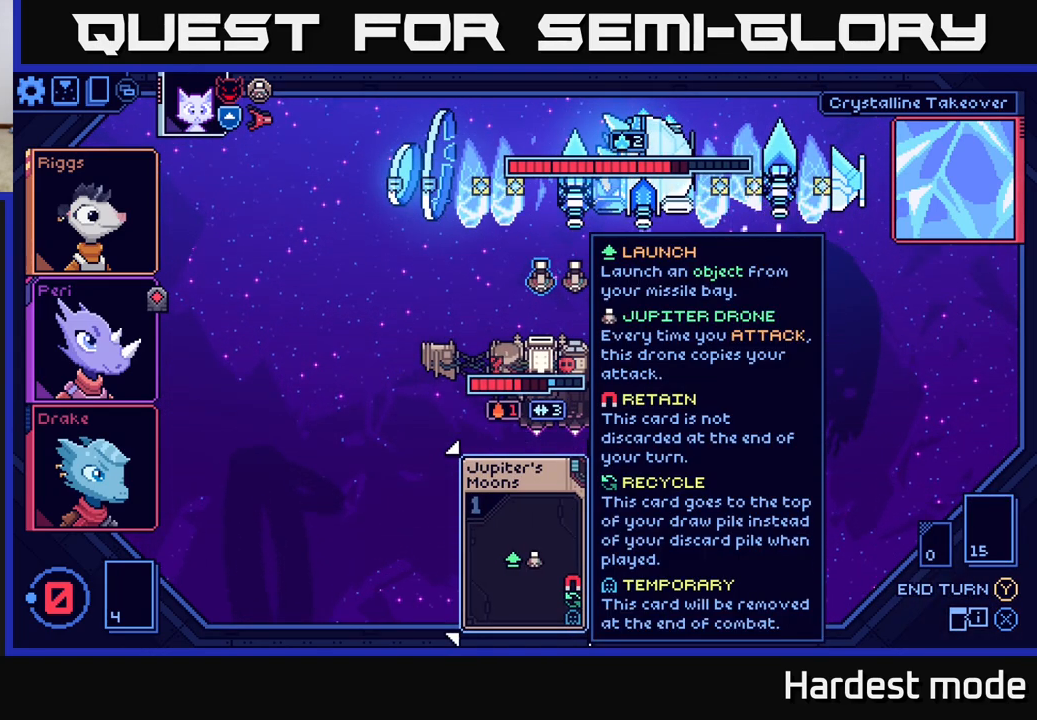
{"buttons": [], "left_stick": "center", "right_stick": "center", "events": []}
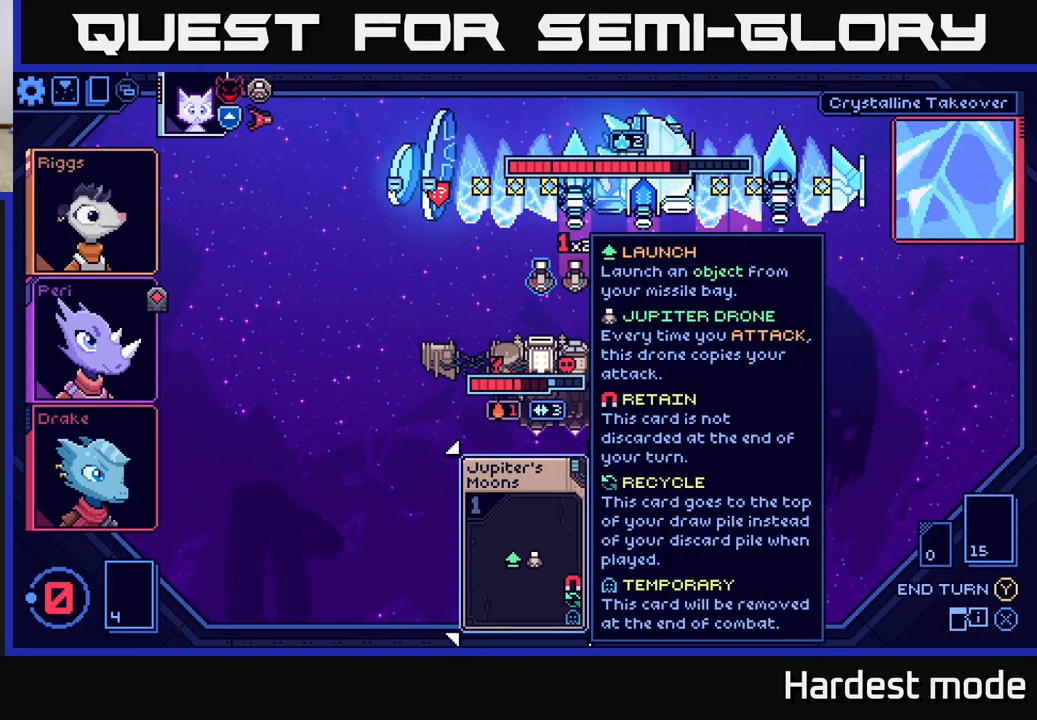
{"buttons": [], "left_stick": "right", "right_stick": "center", "events": [[400, "left_stick", "right"]]}
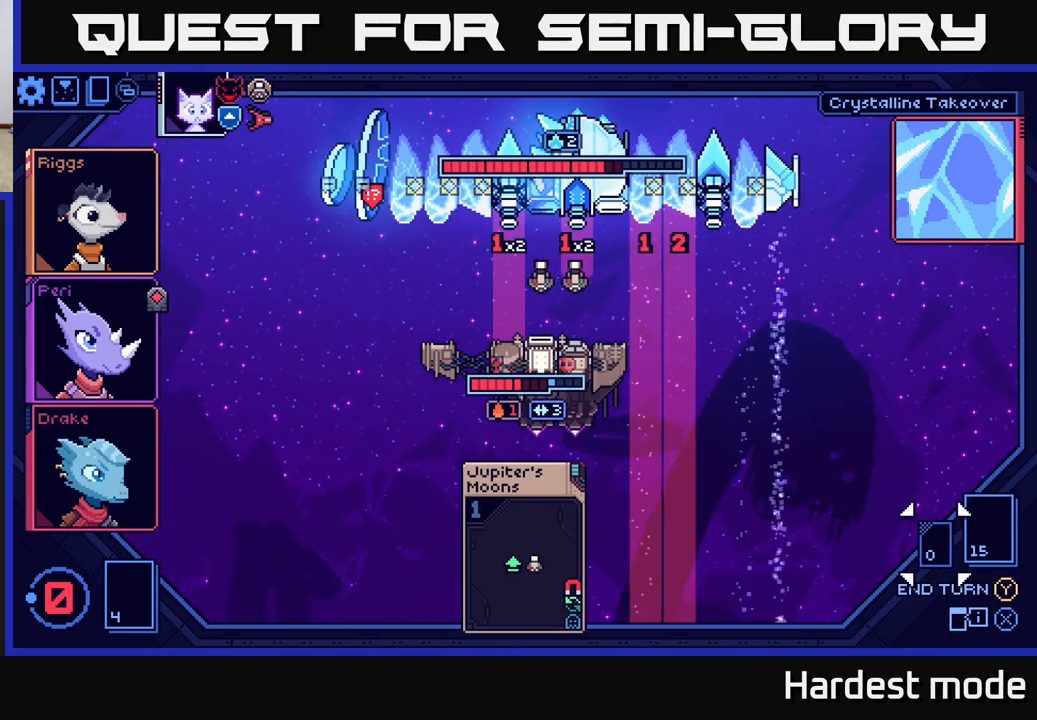
{"buttons": [], "left_stick": "center", "right_stick": "center", "events": [[83, "left_stick", "center"]]}
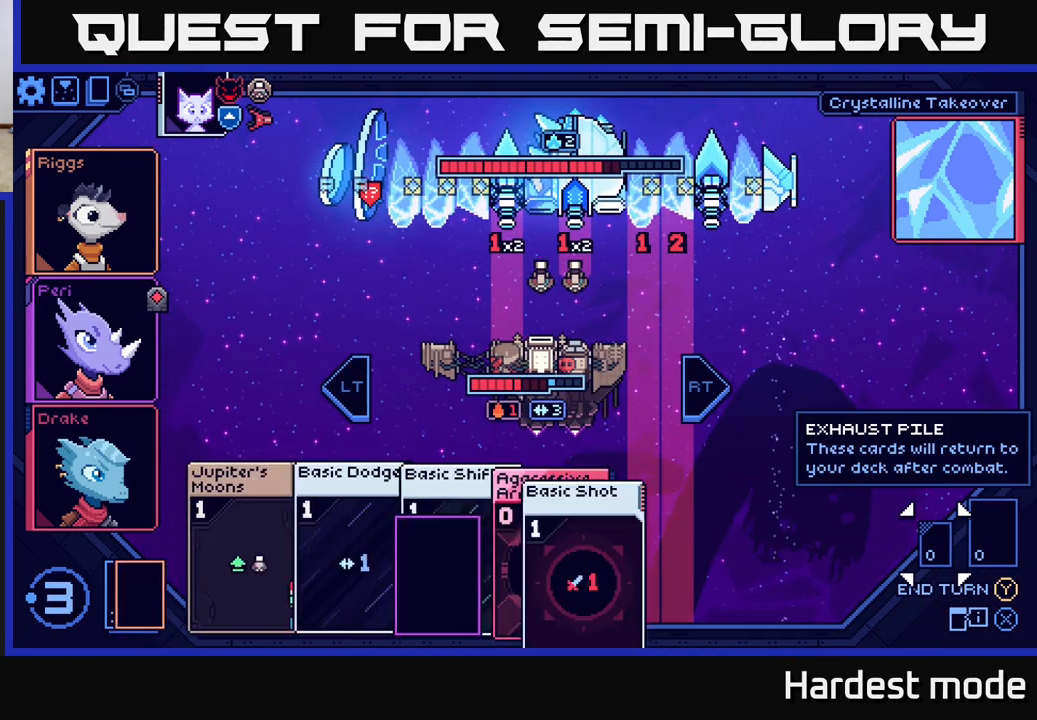
{"buttons": [], "left_stick": "center", "right_stick": "center", "events": []}
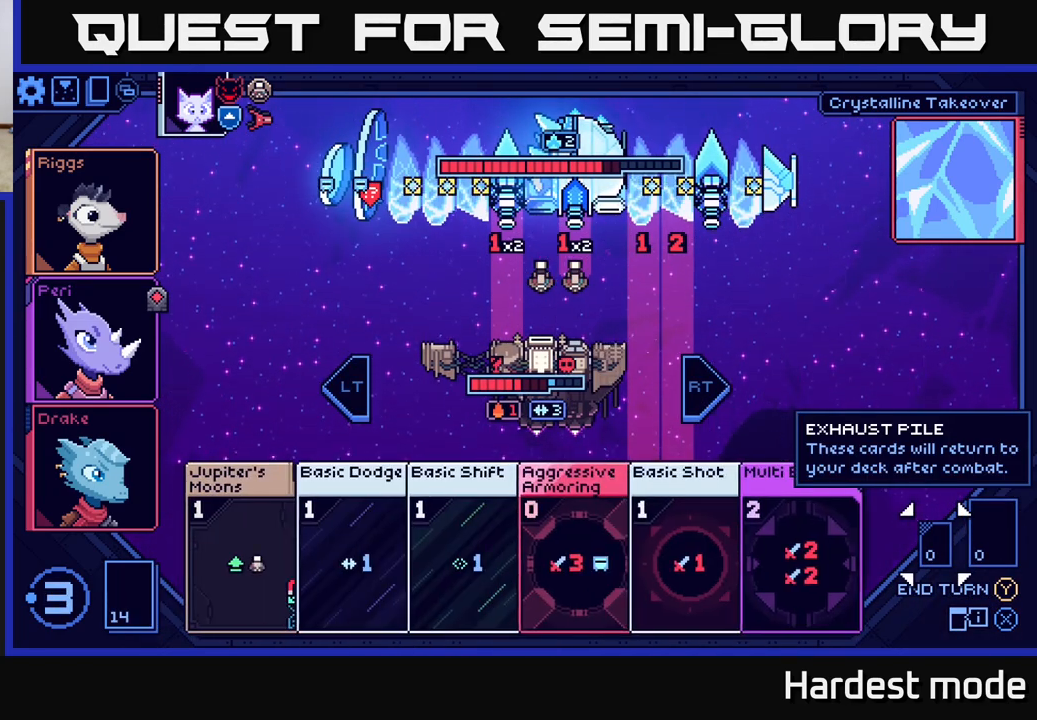
{"buttons": [], "left_stick": "center", "right_stick": "center", "events": []}
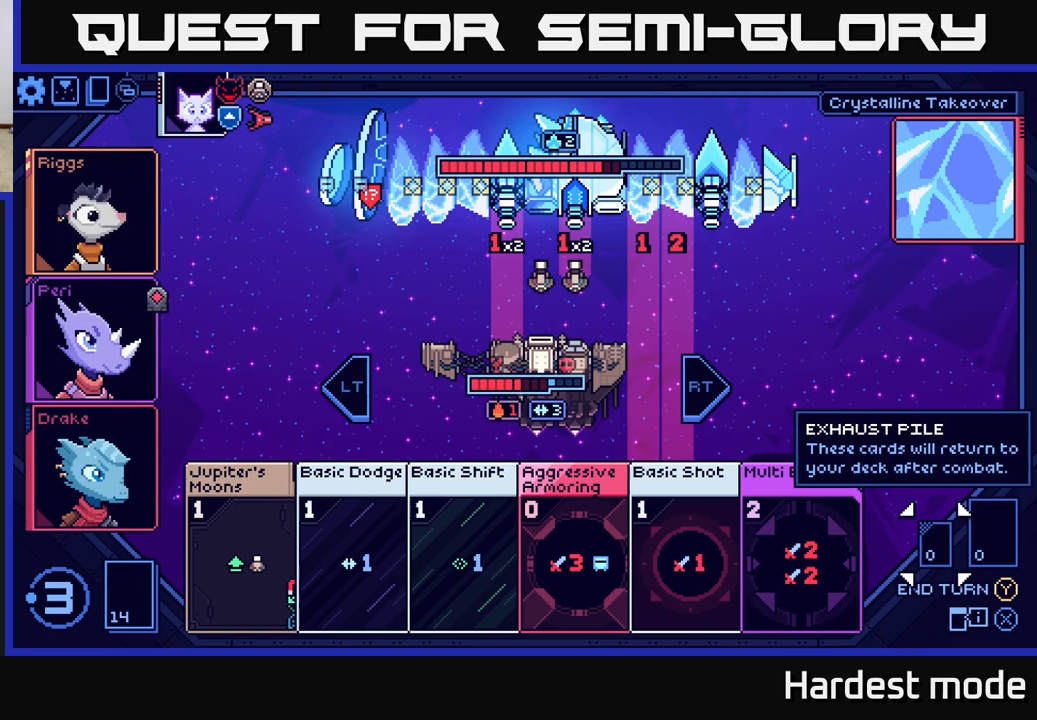
{"buttons": [], "left_stick": "center", "right_stick": "center", "events": []}
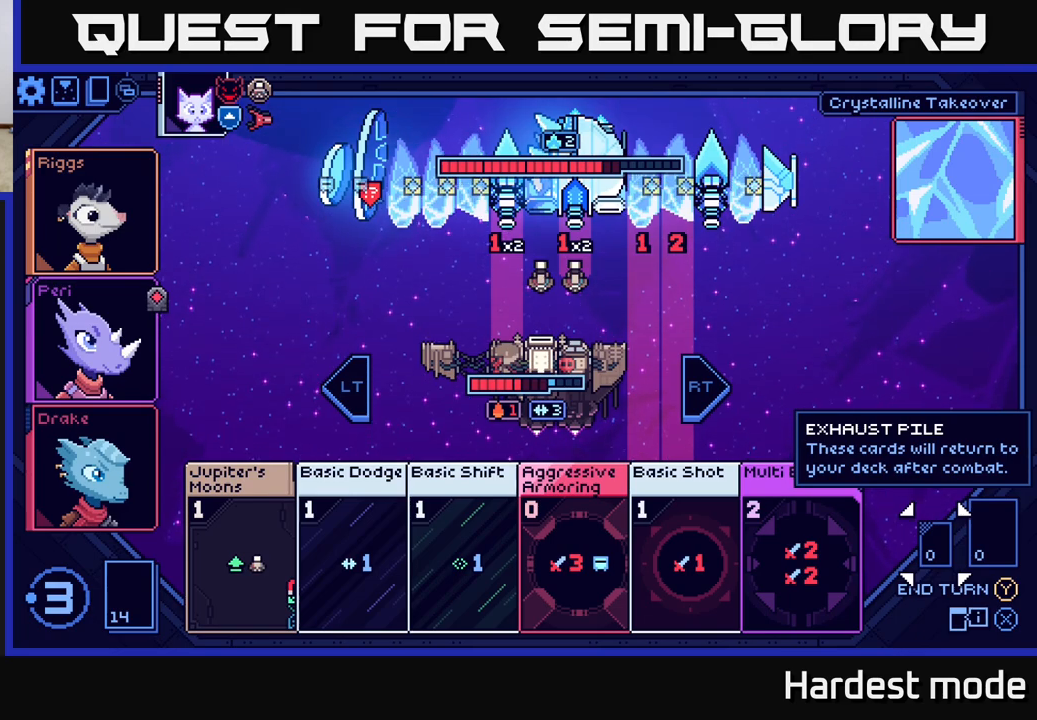
{"buttons": [], "left_stick": "center", "right_stick": "center", "events": []}
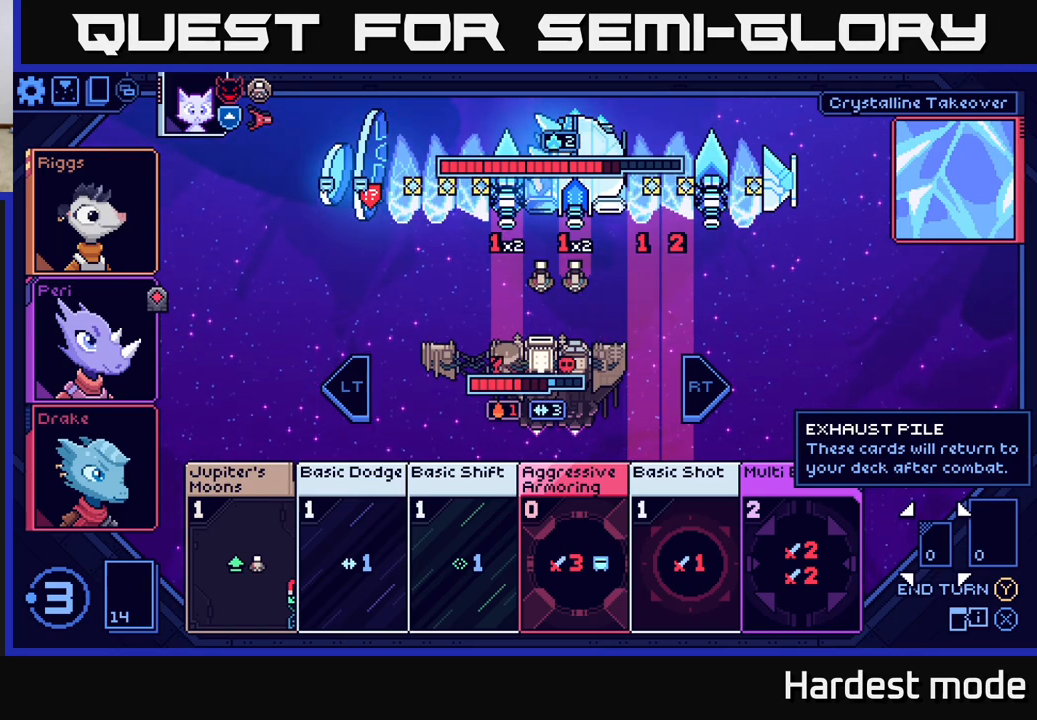
{"buttons": [], "left_stick": "center", "right_stick": "center", "events": []}
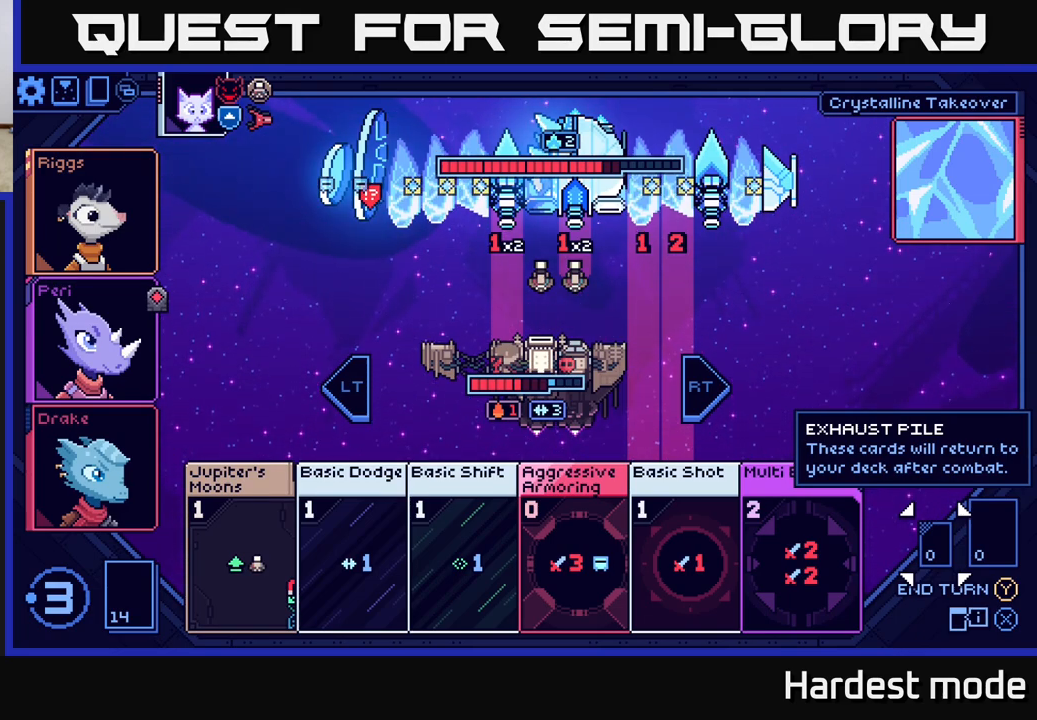
{"buttons": [], "left_stick": "right", "right_stick": "center", "events": [[333, "left_stick", "right"]]}
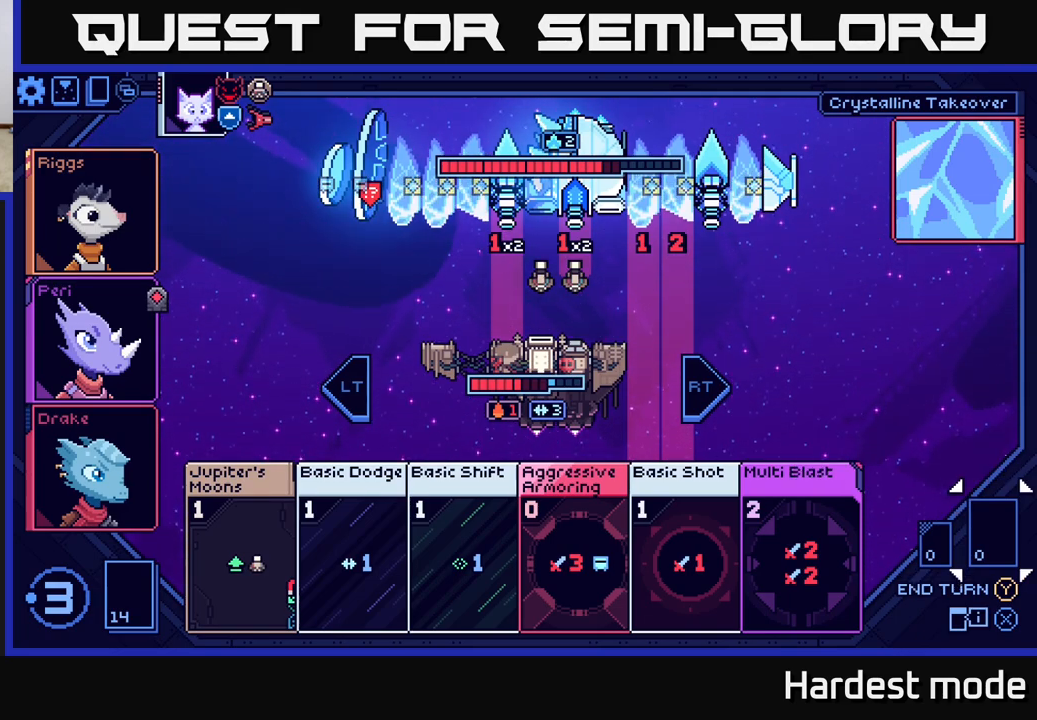
{"buttons": [], "left_stick": "left", "right_stick": "center", "events": [[33, "left_stick", "center"], [183, "left_stick", "left"], [367, "left_stick", "center"], [450, "left_stick", "left"]]}
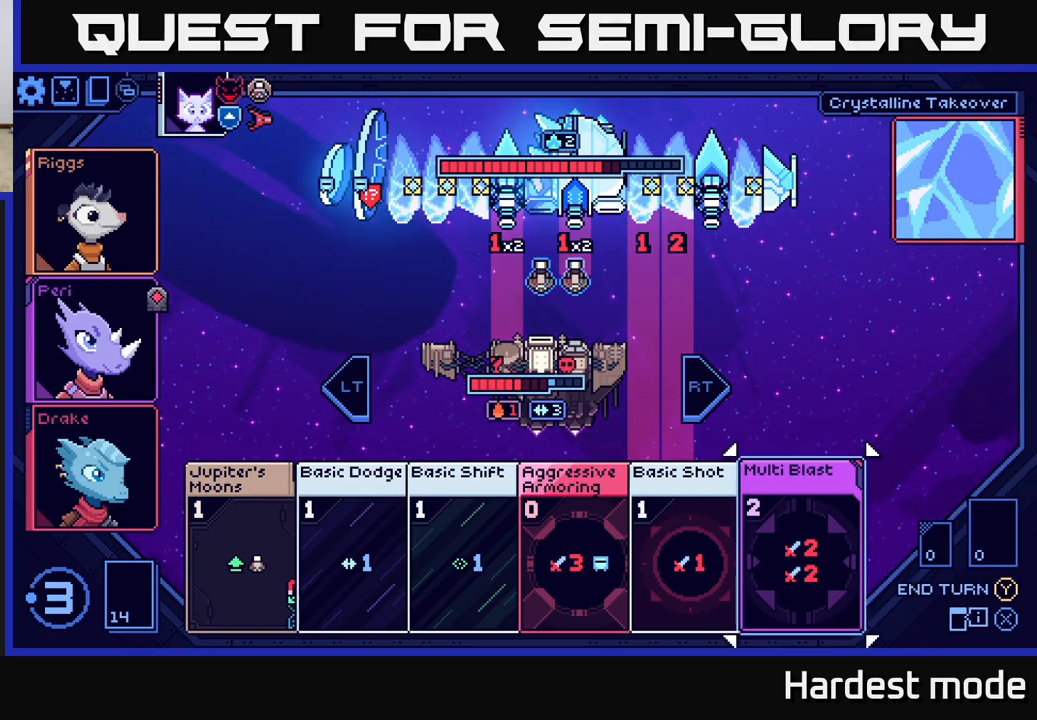
{"buttons": [], "left_stick": "left", "right_stick": "center", "events": [[100, "left_stick", "center"], [200, "left_stick", "left"], [350, "left_stick", "center"], [450, "left_stick", "left"]]}
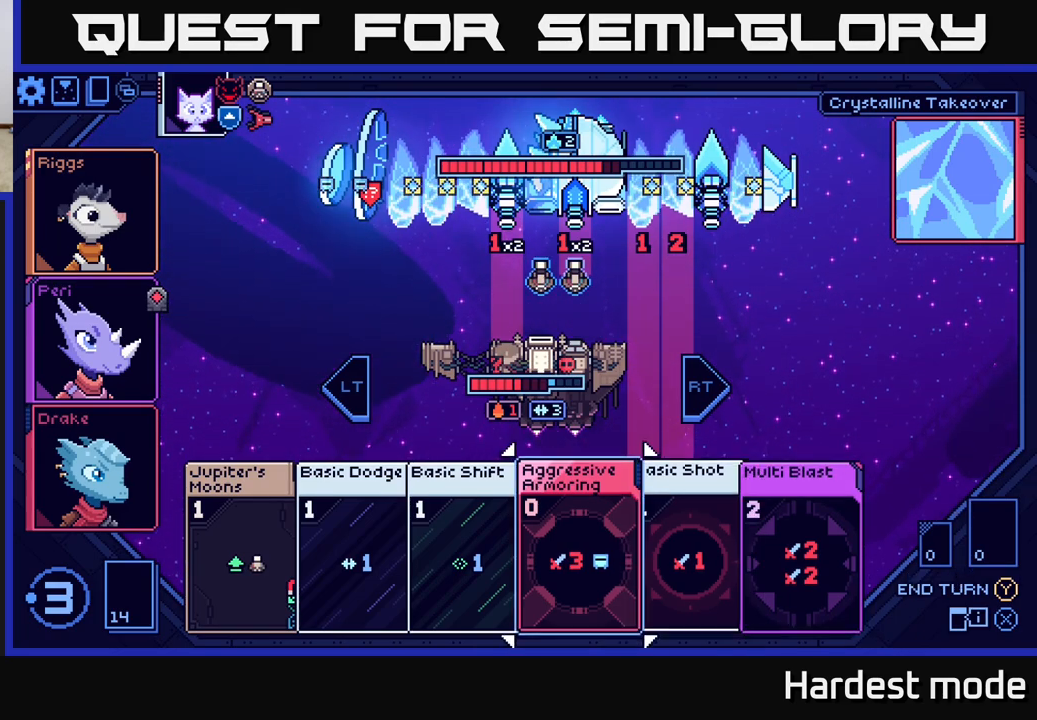
{"buttons": [], "left_stick": "center", "right_stick": "center", "events": [[117, "left_stick", "center"], [233, "left_stick", "left"], [417, "left_stick", "center"]]}
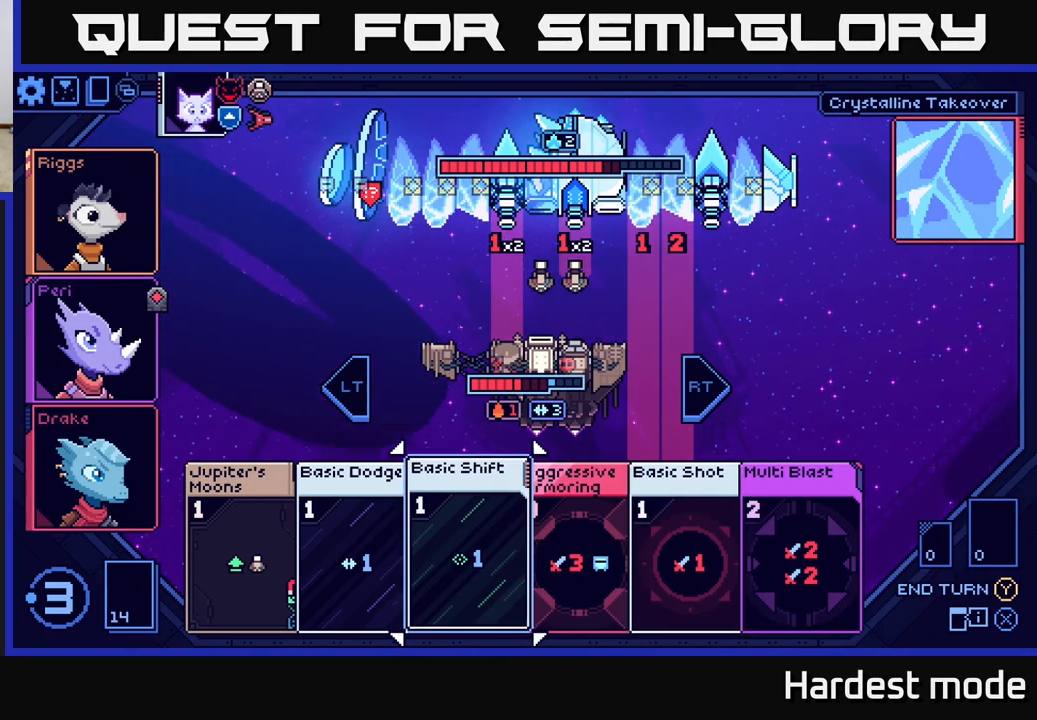
{"buttons": [], "left_stick": "right", "right_stick": "center", "events": [[483, "left_stick", "right"]]}
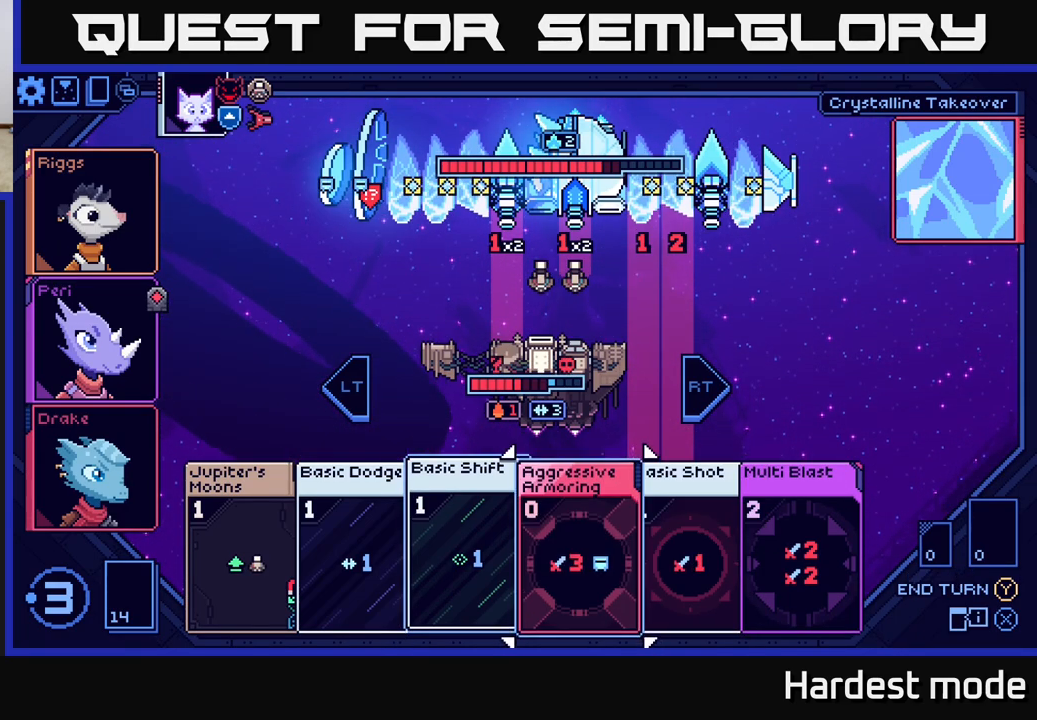
{"buttons": [], "left_stick": "center", "right_stick": "center", "events": [[183, "left_stick", "center"]]}
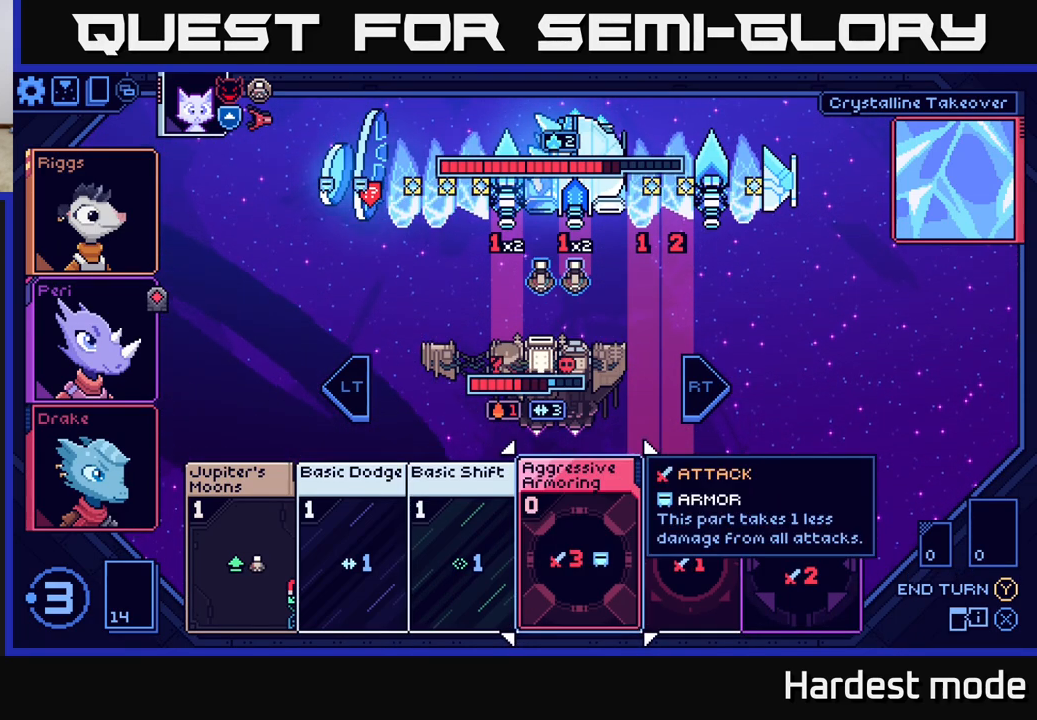
{"buttons": [], "left_stick": "center", "right_stick": "center", "events": []}
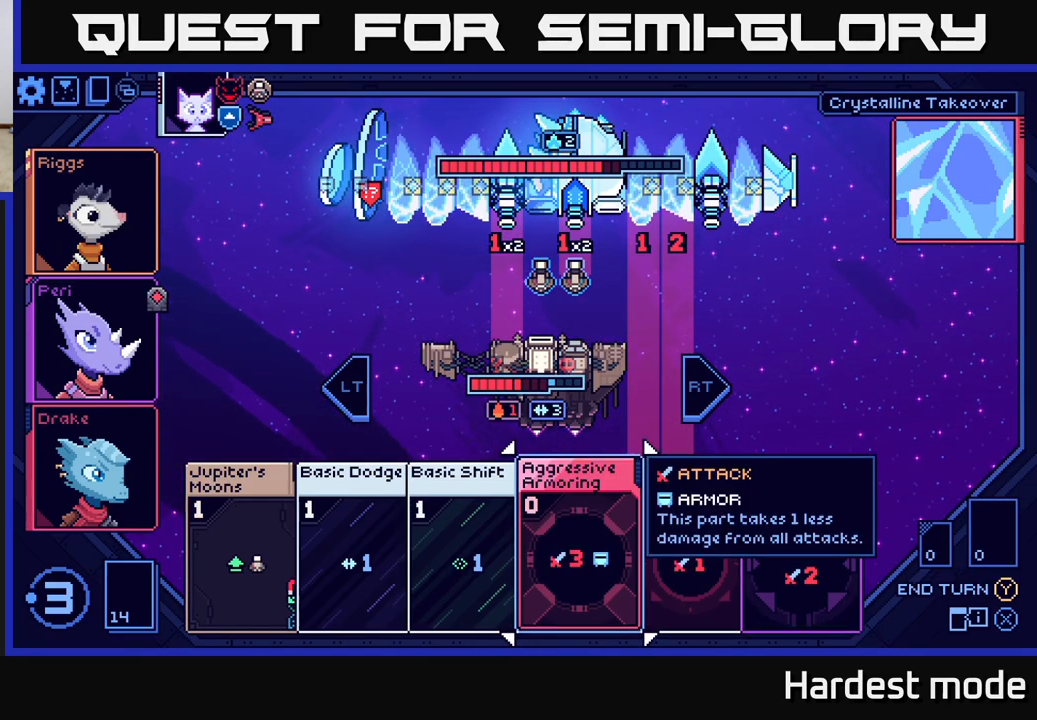
{"buttons": [], "left_stick": "center", "right_stick": "center", "events": []}
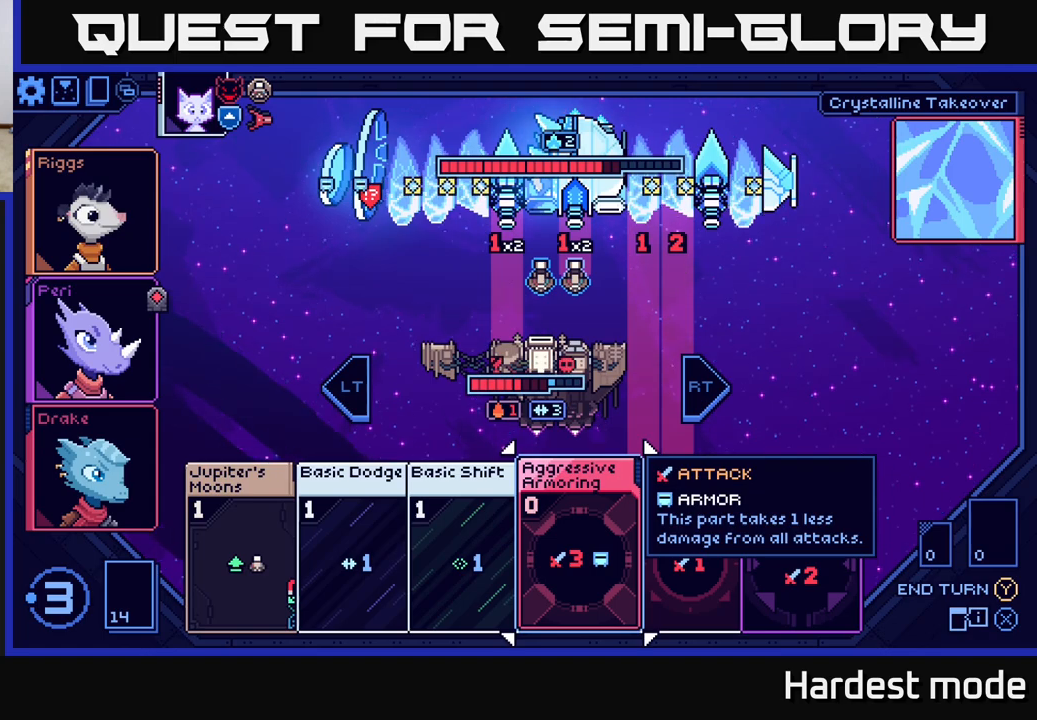
{"buttons": [], "left_stick": "center", "right_stick": "center", "events": []}
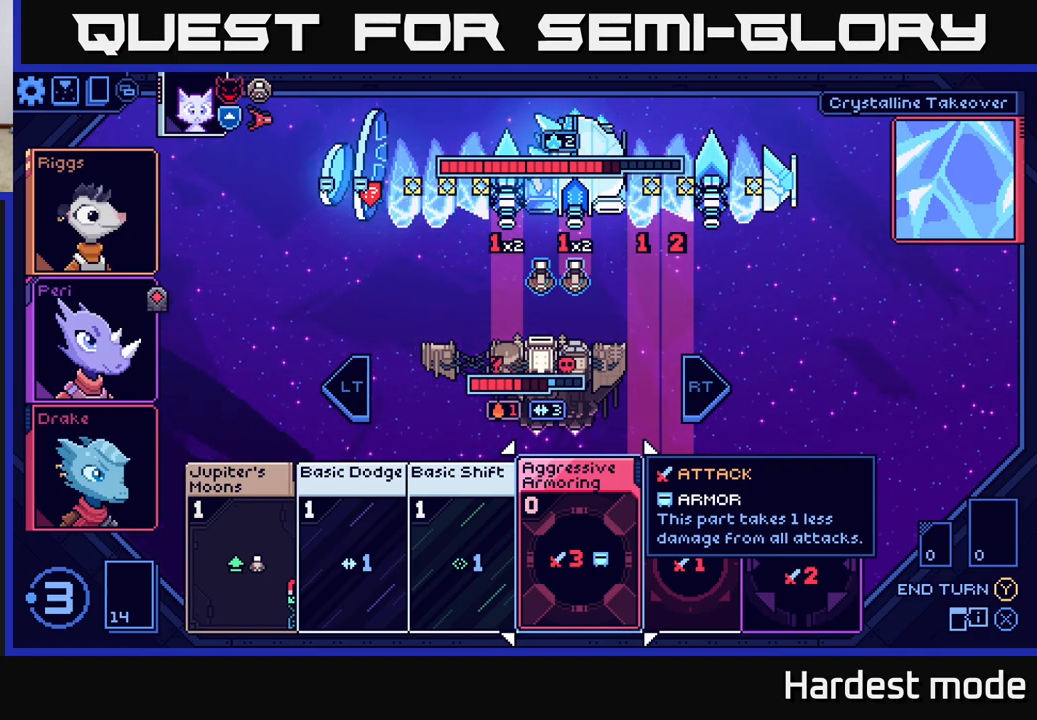
{"buttons": [], "left_stick": "center", "right_stick": "center", "events": []}
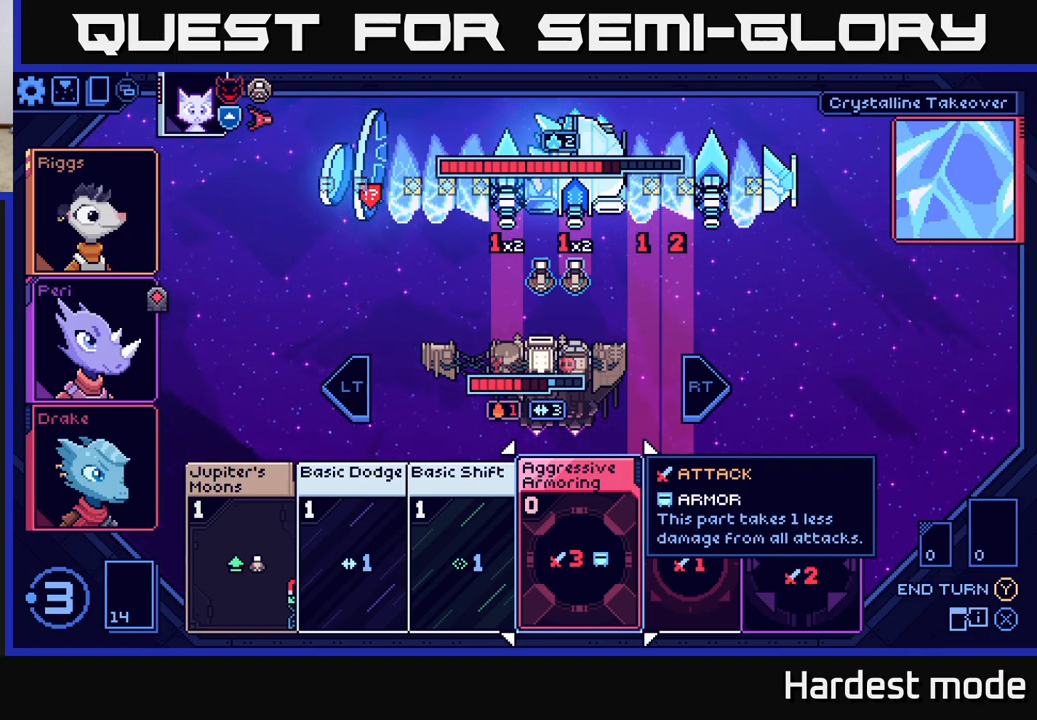
{"buttons": [], "left_stick": "center", "right_stick": "center", "events": []}
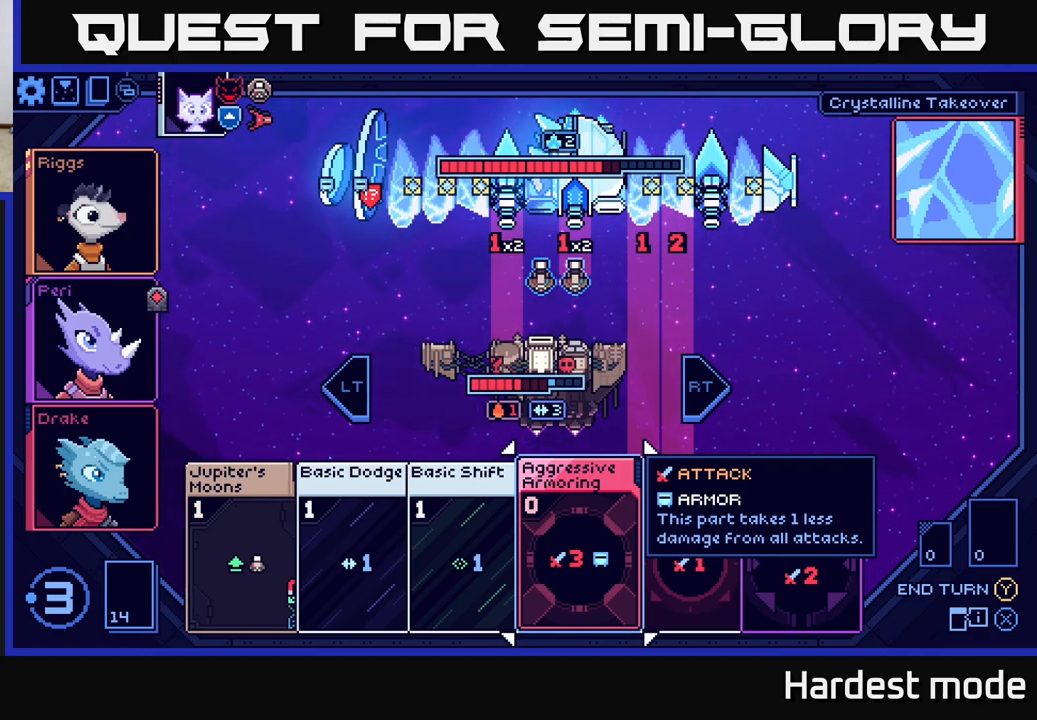
{"buttons": [], "left_stick": "center", "right_stick": "center", "events": []}
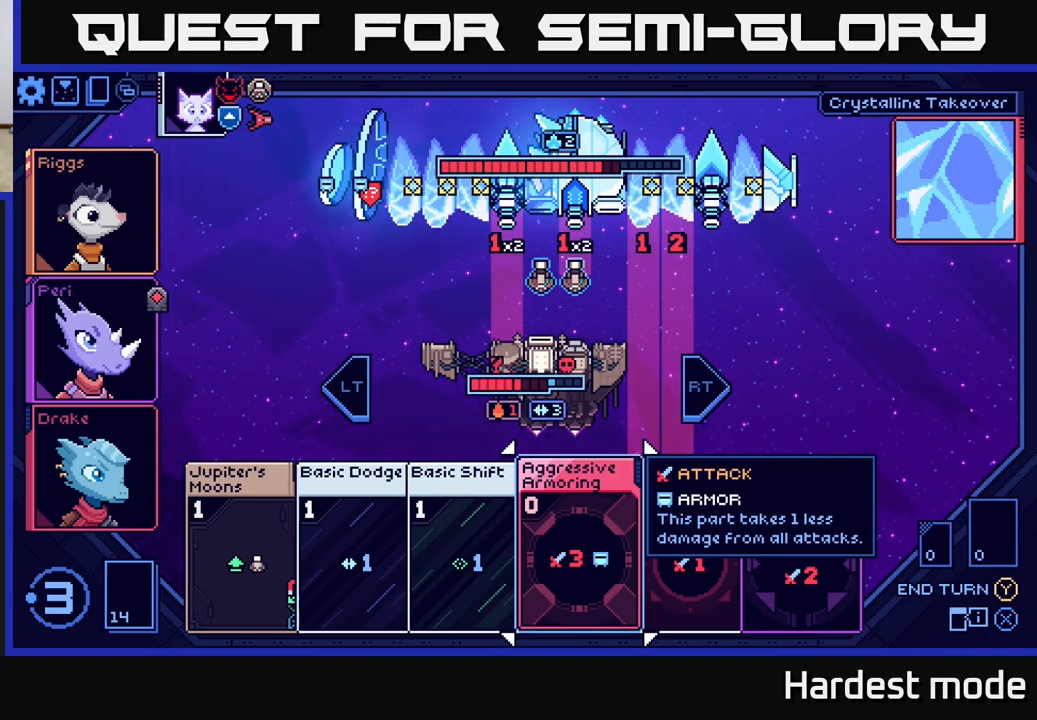
{"buttons": [], "left_stick": "center", "right_stick": "center", "events": [[33, "left_stick", "left"], [217, "left_stick", "center"]]}